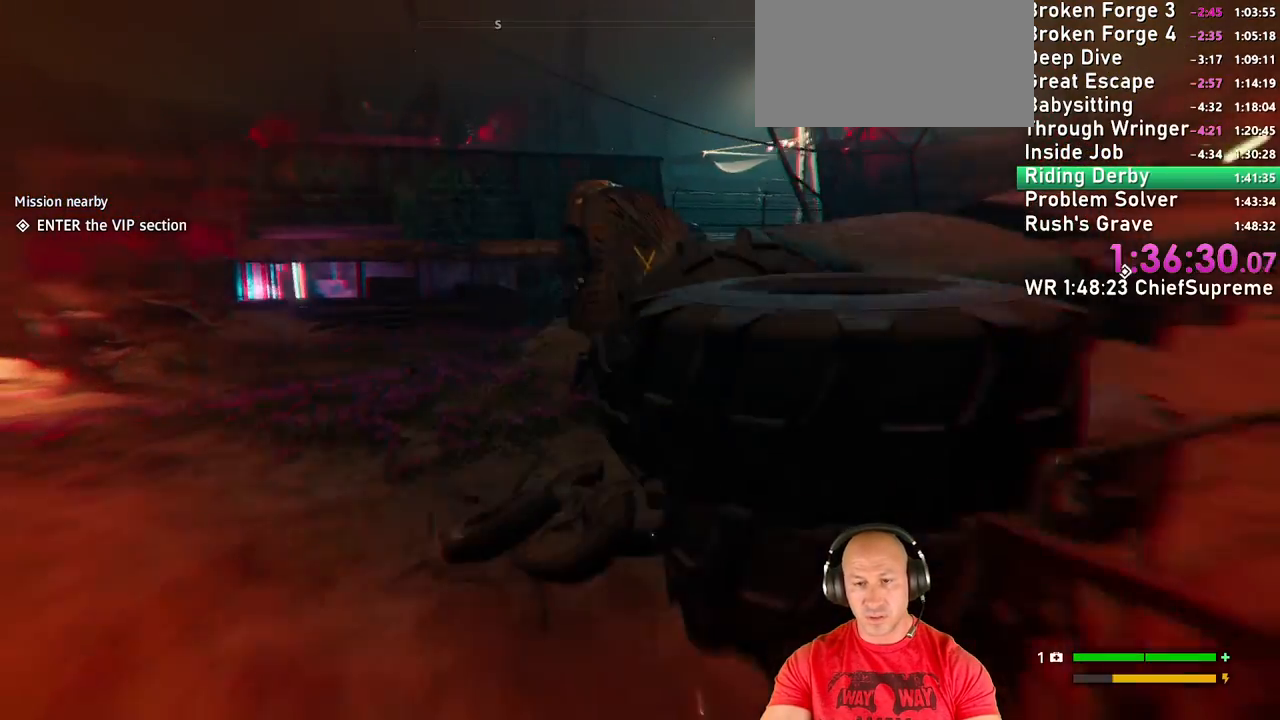
Gameplay with keyboard and mouse; each line is a JSON object with the keys and mouse buttons held at the frame after it. "events" lists presses ("down") and releases ("up") of "1", "2", "3", "4", "5", "a", "alt", "b", "c", "ctrl", "d", "e", "escape", "f", "g", "h", "q", "r", "s", "shift", "space", "t", "tab", "v", "w", "x", "y", "z", "mouse_left", "mouse_right", "mouse_wheel_up" and "mouse_wheel_down" between this image and that frame as [ms after this image, input, new state], when the widget could be followed in between. "mouse_left", "mouse_right", "mouse_wheel_up", "mouse_wheel_down" = the "left", "right", "wheel_up", "wheel_down" buttons of the "mouse" list. No other keys are recorded. Not read: mouse_move.
{"keys": ["a", "shift", "w"], "mouse": [], "events": [[34, "shift", "down"], [134, "shift", "up"], [250, "shift", "down"], [384, "shift", "up"], [484, "shift", "down"]]}
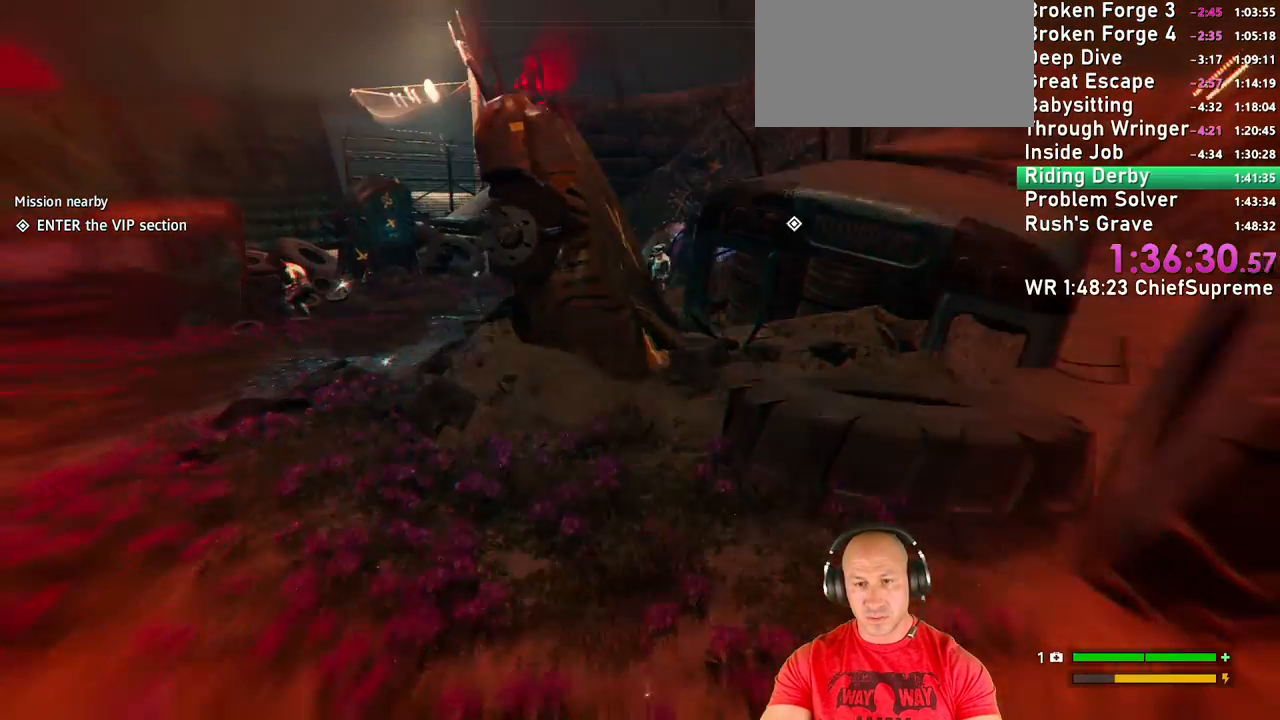
{"keys": ["a", "w"], "mouse": [], "events": [[117, "shift", "up"], [267, "shift", "down"], [400, "shift", "up"]]}
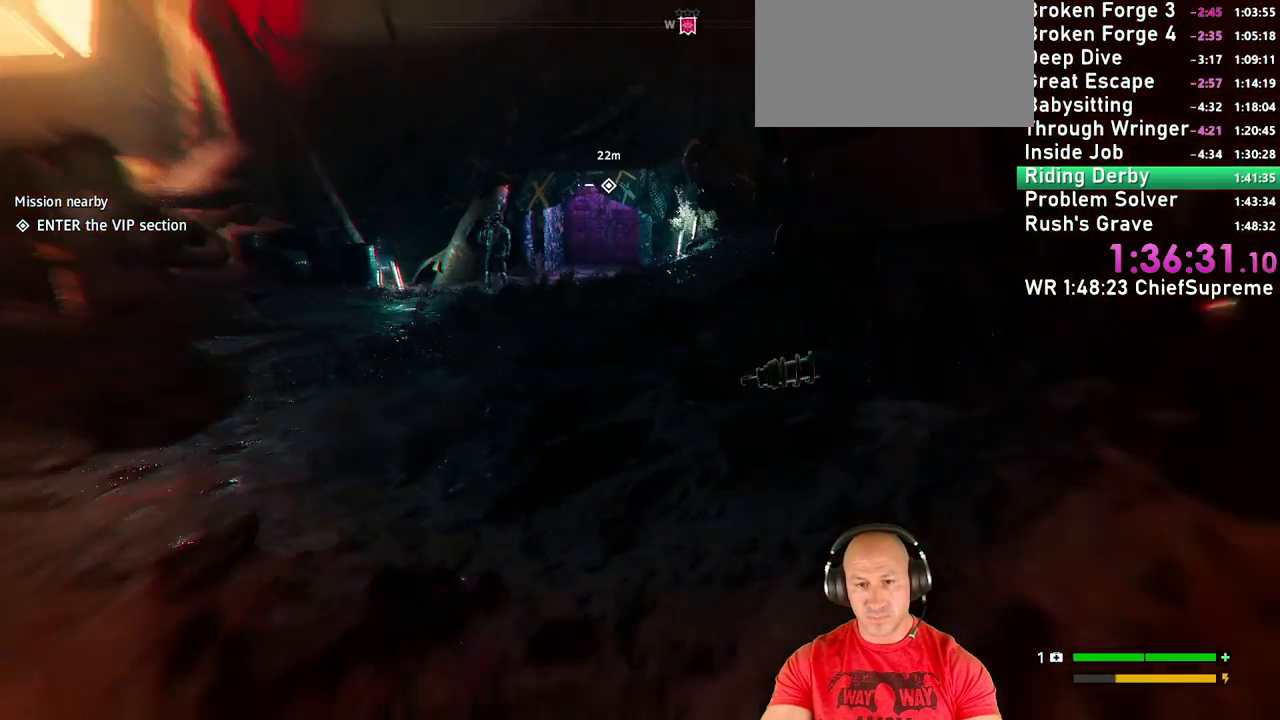
{"keys": ["w"], "mouse": [], "events": [[367, "a", "up"]]}
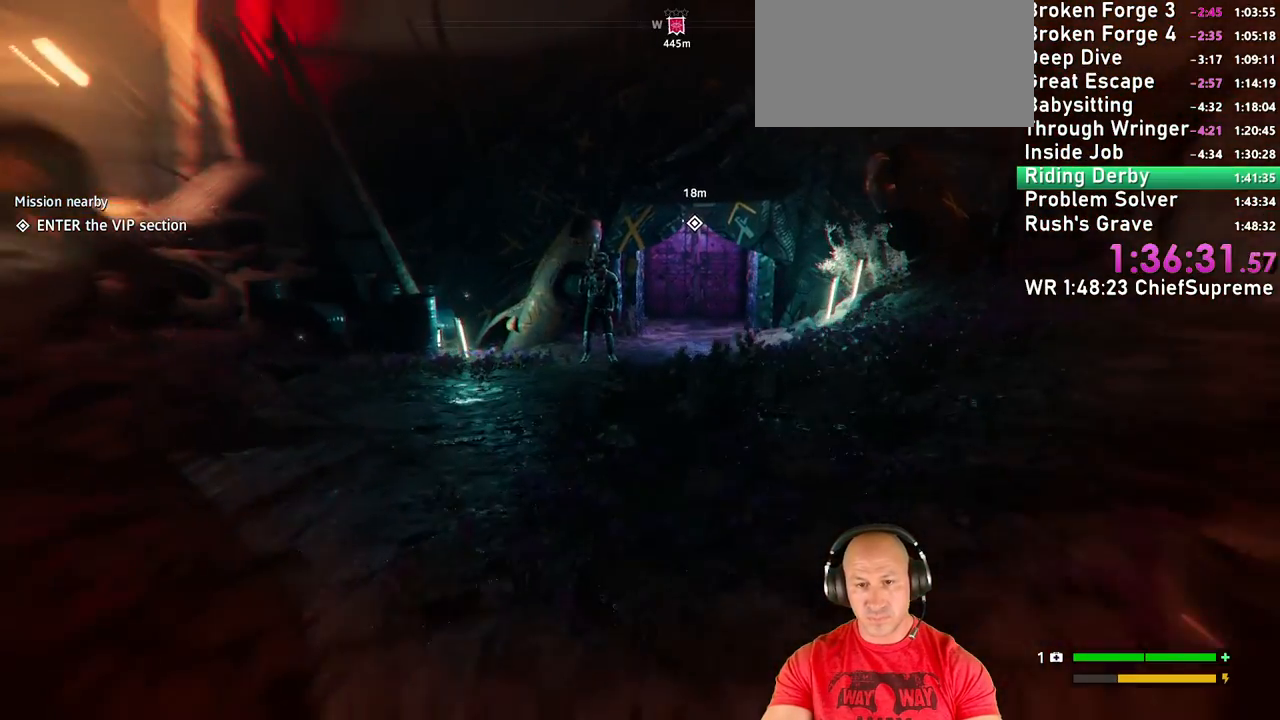
{"keys": ["shift", "w"], "mouse": [], "events": [[34, "shift", "down"], [200, "shift", "up"], [434, "shift", "down"]]}
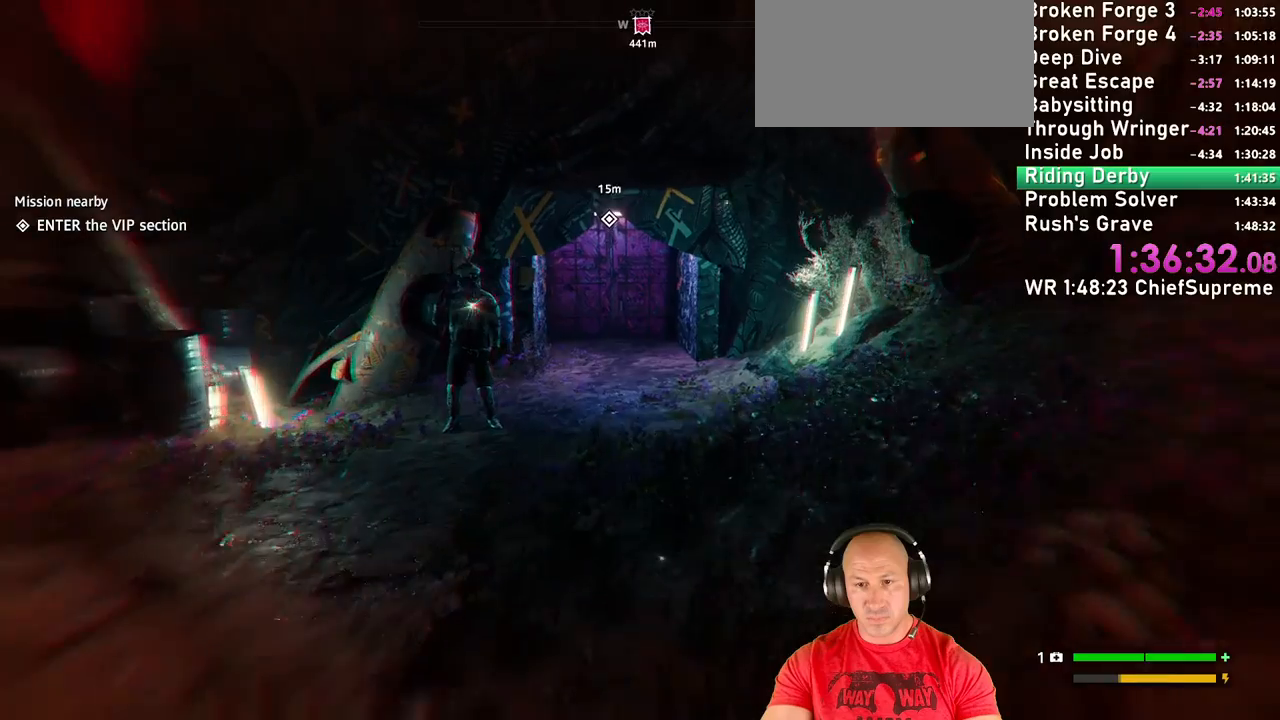
{"keys": ["shift", "w"], "mouse": [], "events": [[17, "shift", "up"], [217, "shift", "down"], [317, "shift", "up"], [467, "shift", "down"]]}
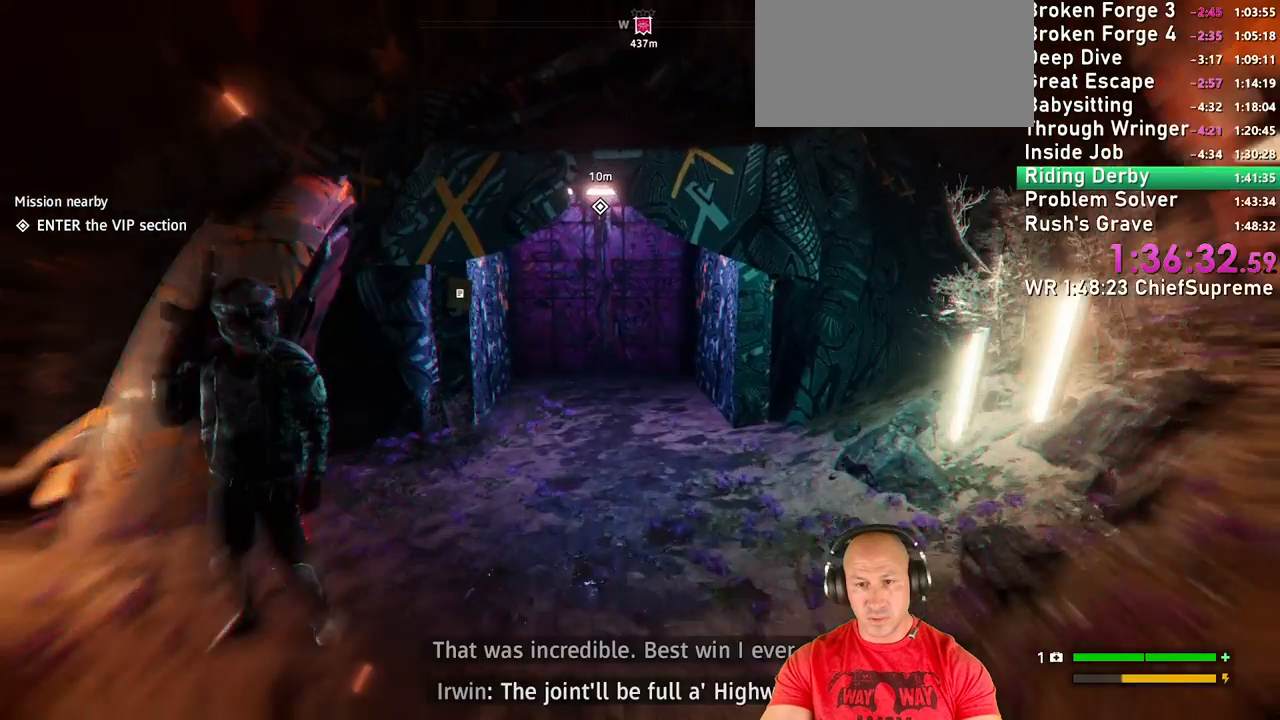
{"keys": ["e", "w"], "mouse": [], "events": [[50, "shift", "up"], [267, "e", "down"], [317, "e", "up"], [434, "e", "down"]]}
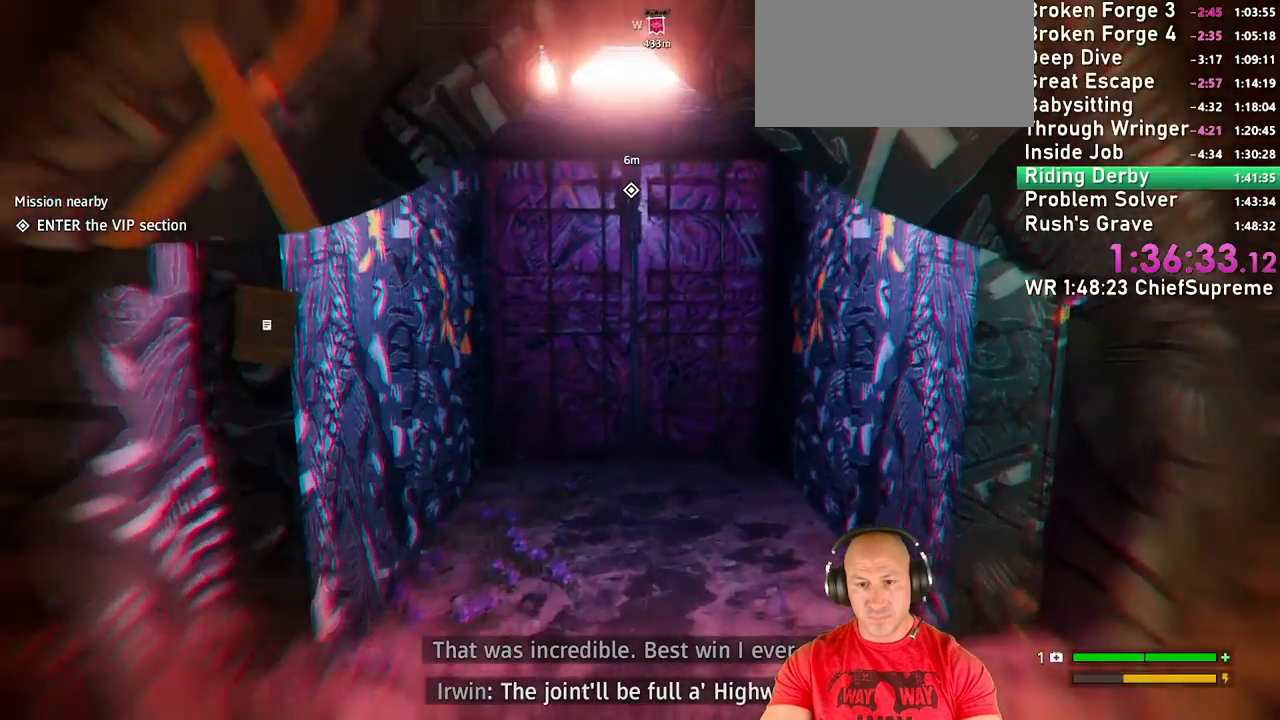
{"keys": ["e", "w"], "mouse": [], "events": [[34, "e", "up"], [100, "e", "down"], [150, "e", "up"], [250, "e", "down"], [434, "e", "up"], [484, "e", "down"]]}
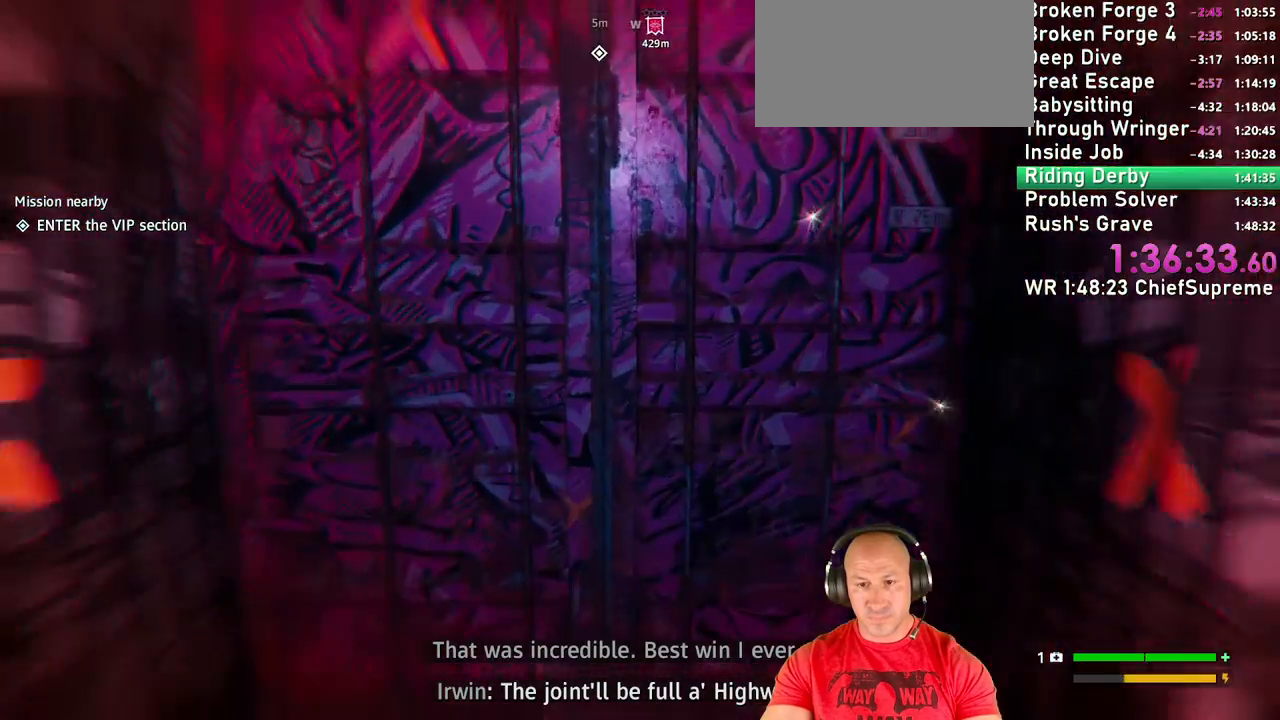
{"keys": [], "mouse": [], "events": [[67, "e", "up"], [67, "w", "up"], [134, "e", "down"], [317, "e", "up"]]}
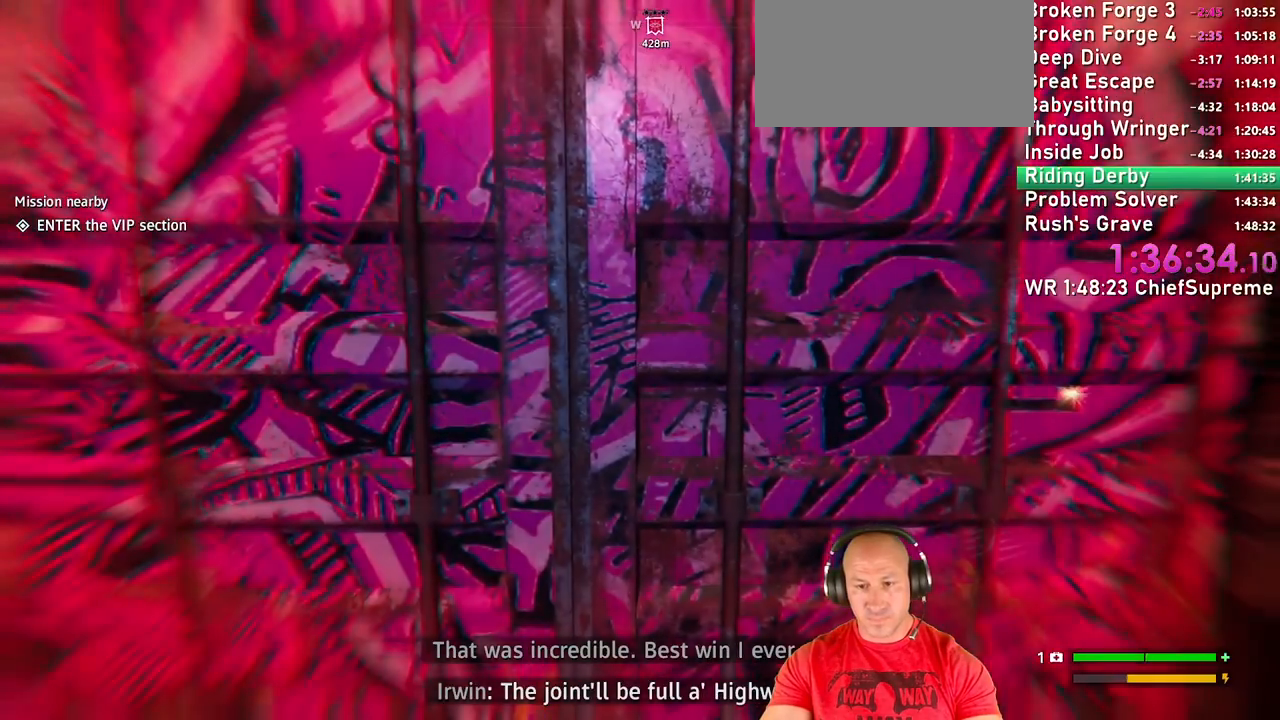
{"keys": [], "mouse": [], "events": []}
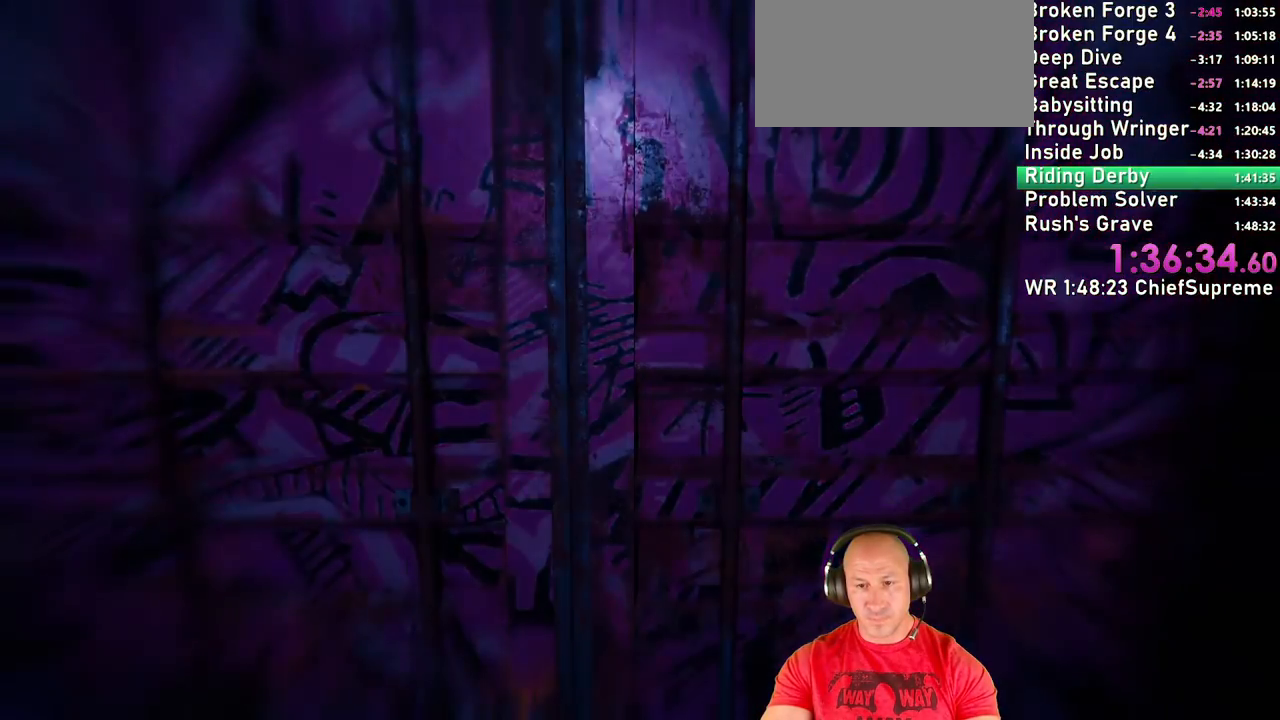
{"keys": [], "mouse": [], "events": [[400, "escape", "down"], [434, "escape", "up"]]}
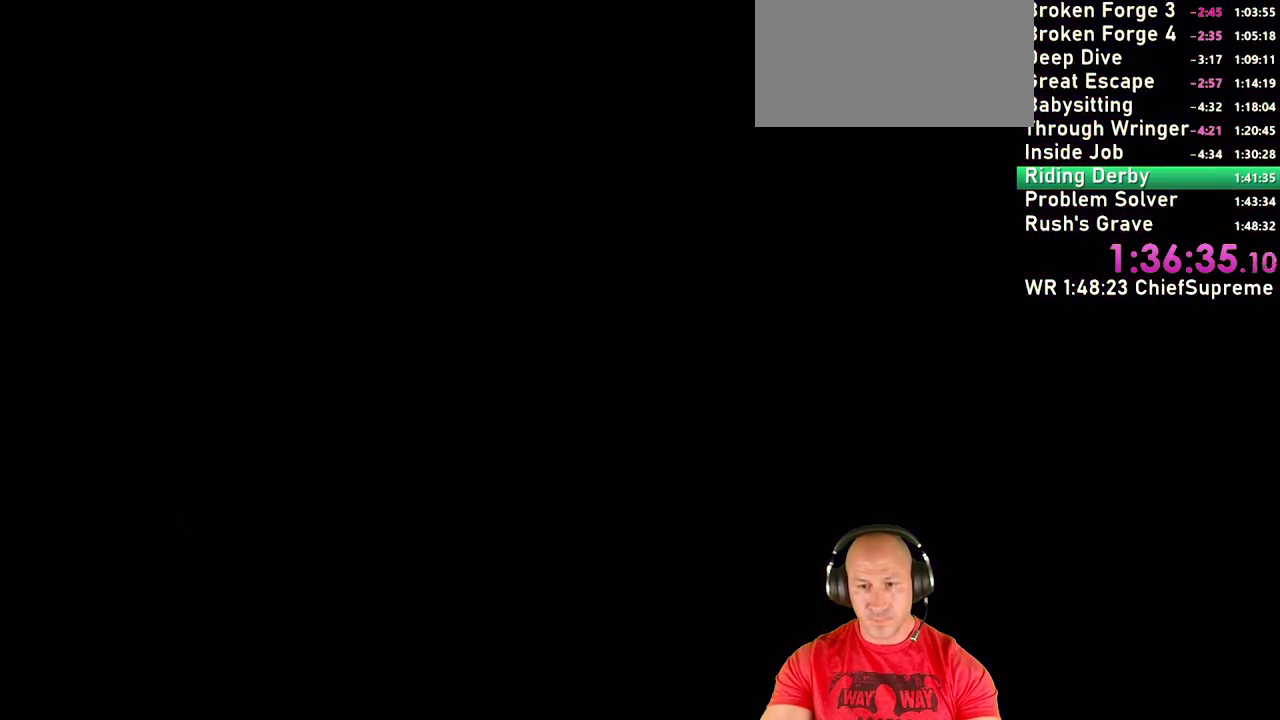
{"keys": [], "mouse": [], "events": [[34, "escape", "down"], [84, "escape", "up"], [150, "escape", "down"], [217, "escape", "up"], [317, "escape", "down"], [350, "escape", "up"], [467, "escape", "down"], [484, "escape", "up"]]}
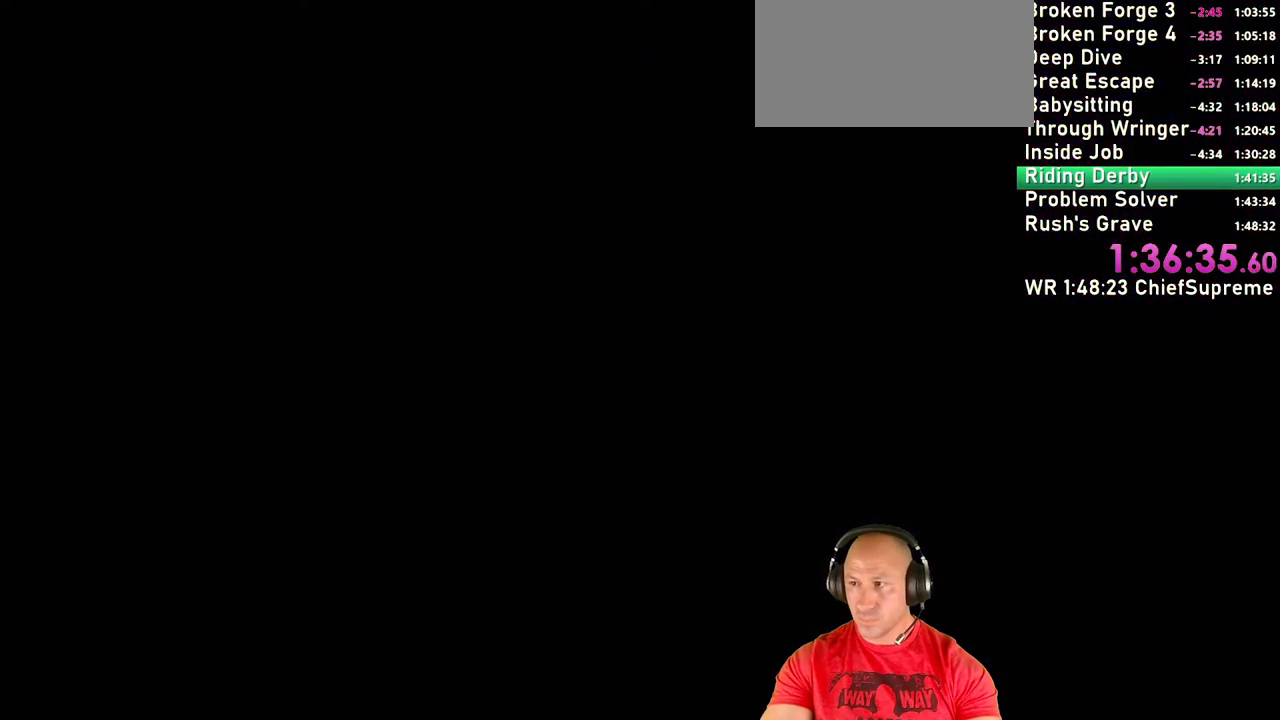
{"keys": [], "mouse": [], "events": [[100, "escape", "down"], [150, "escape", "up"], [234, "escape", "down"], [334, "escape", "up"], [384, "escape", "down"], [467, "escape", "up"]]}
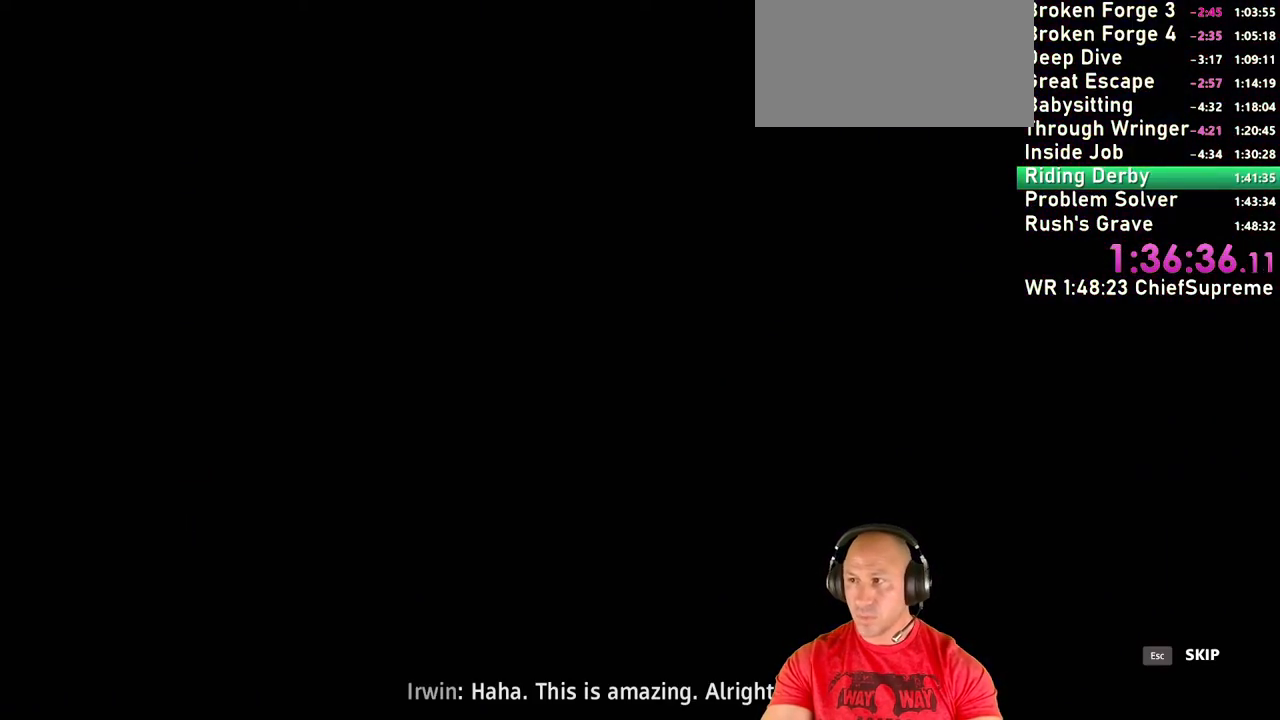
{"keys": [], "mouse": [], "events": [[17, "escape", "down"], [50, "escape", "up"], [184, "escape", "down"], [200, "escape", "up"], [284, "escape", "down"], [334, "escape", "up"], [400, "escape", "down"], [484, "escape", "up"]]}
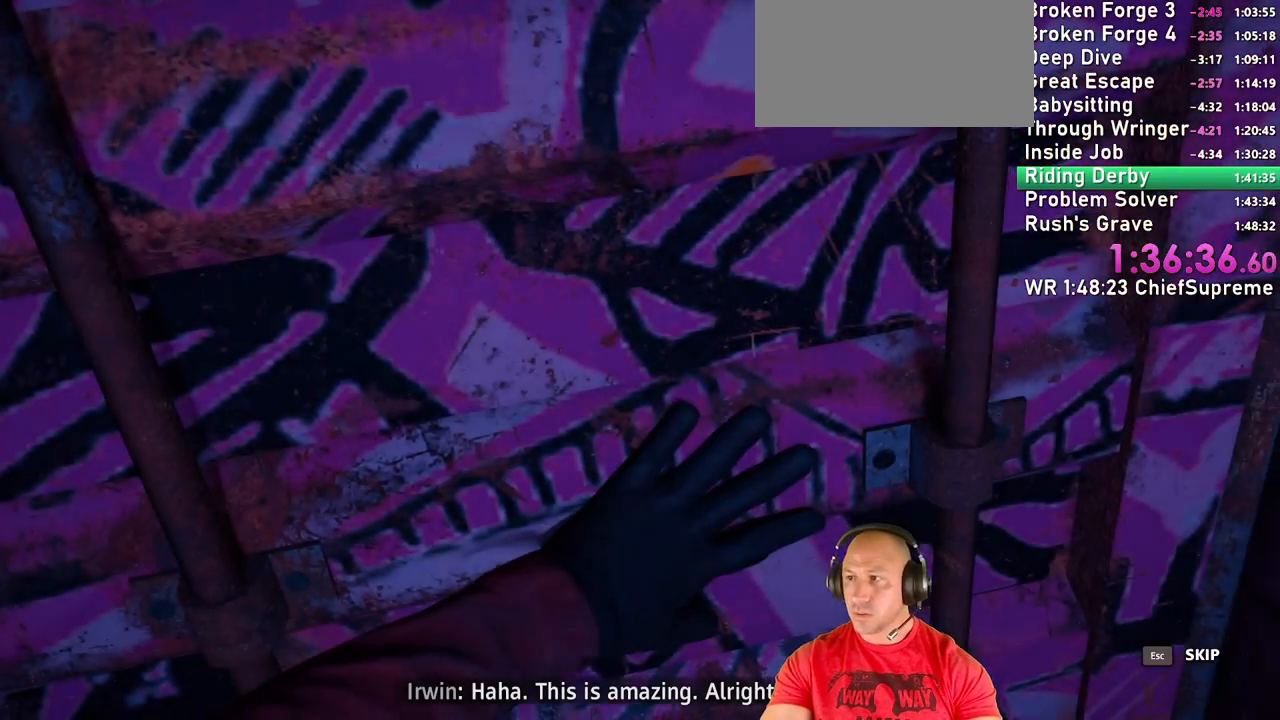
{"keys": [], "mouse": [], "events": [[17, "escape", "down"], [117, "escape", "up"], [167, "escape", "down"], [217, "escape", "up"], [300, "escape", "down"], [350, "escape", "up"], [450, "escape", "down"], [484, "escape", "up"]]}
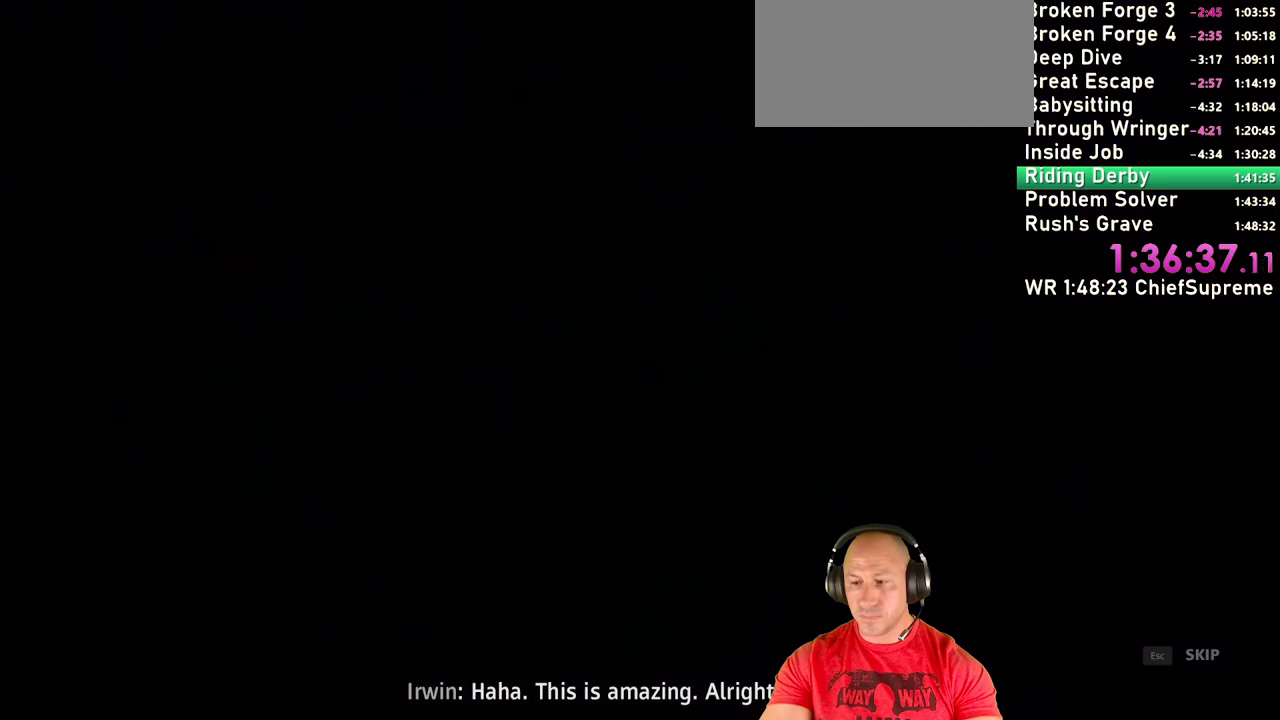
{"keys": [], "mouse": [], "events": [[50, "escape", "down"], [84, "escape", "up"], [167, "escape", "down"], [234, "escape", "up"]]}
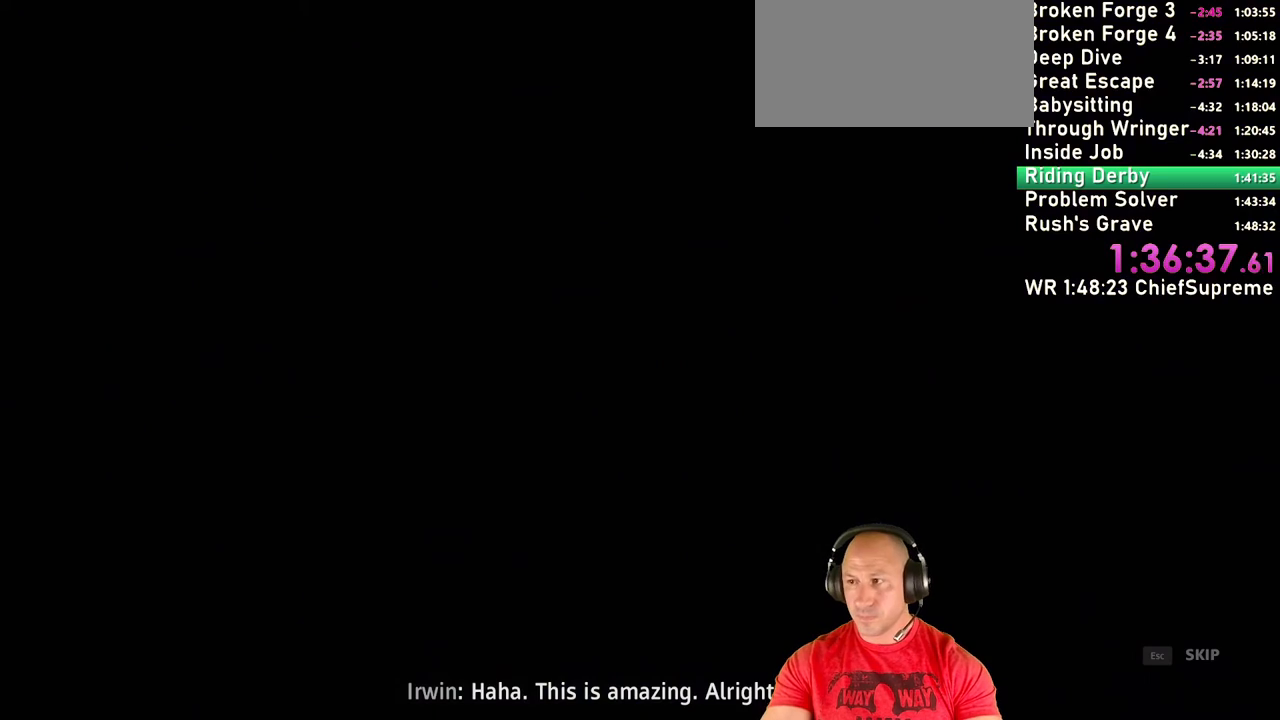
{"keys": [], "mouse": [], "events": []}
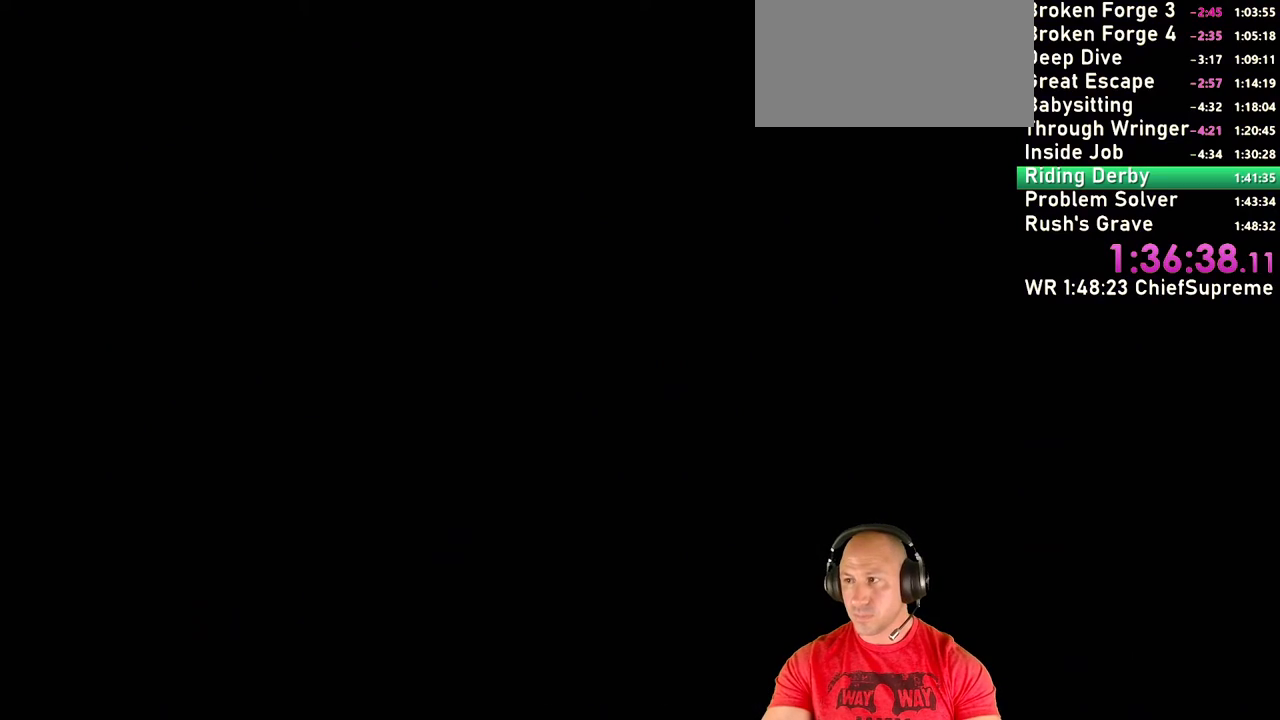
{"keys": [], "mouse": [], "events": []}
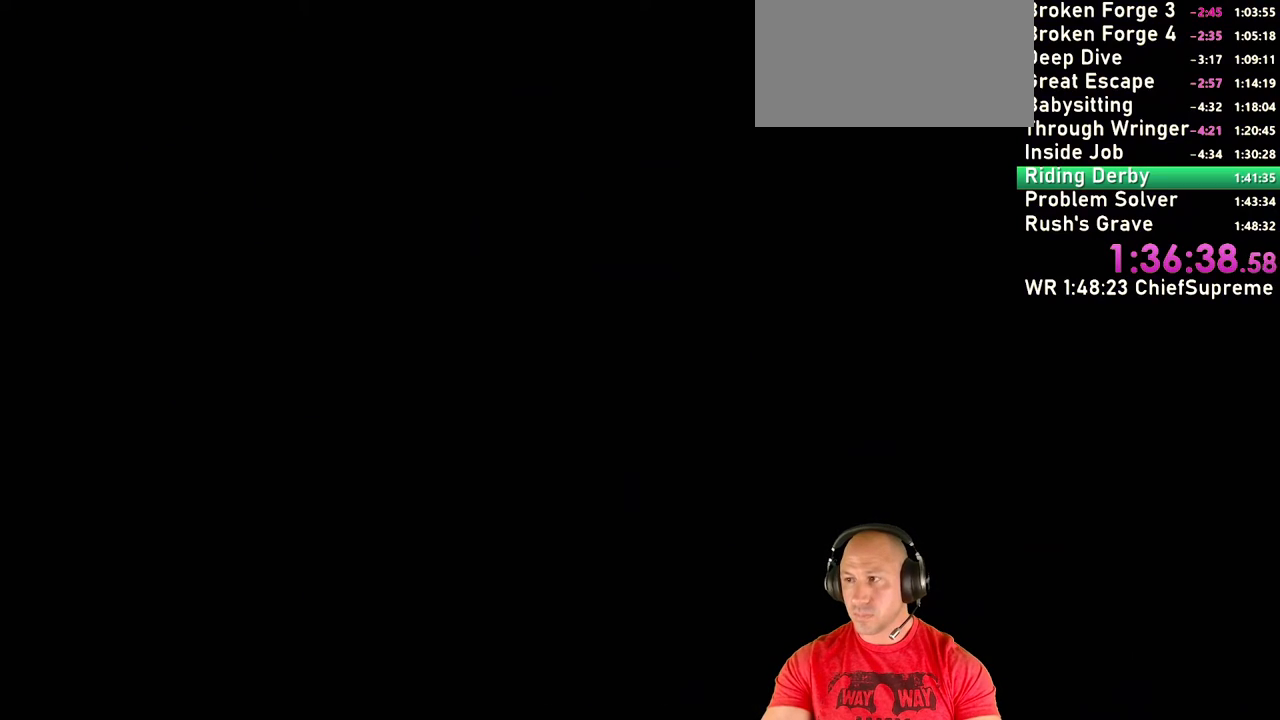
{"keys": ["w"], "mouse": [], "events": [[167, "w", "down"], [300, "shift", "down"], [434, "shift", "up"]]}
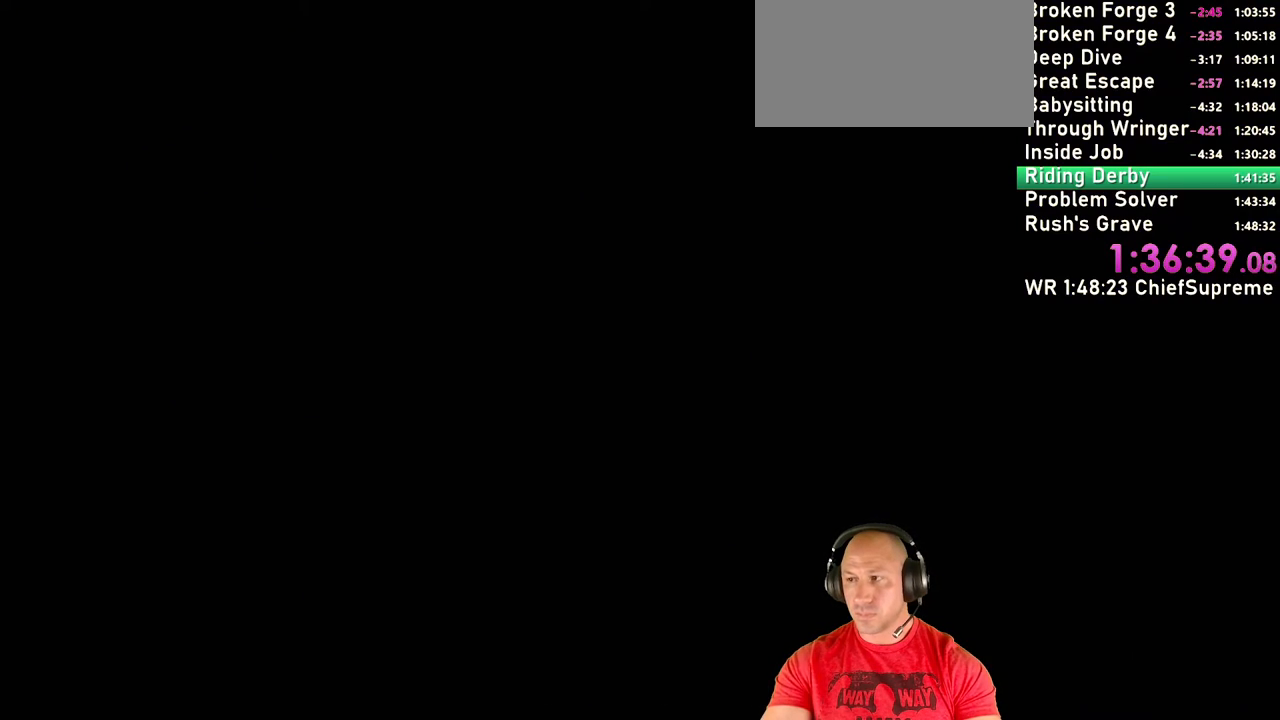
{"keys": ["w"], "mouse": [], "events": [[117, "shift", "down"], [250, "shift", "up"]]}
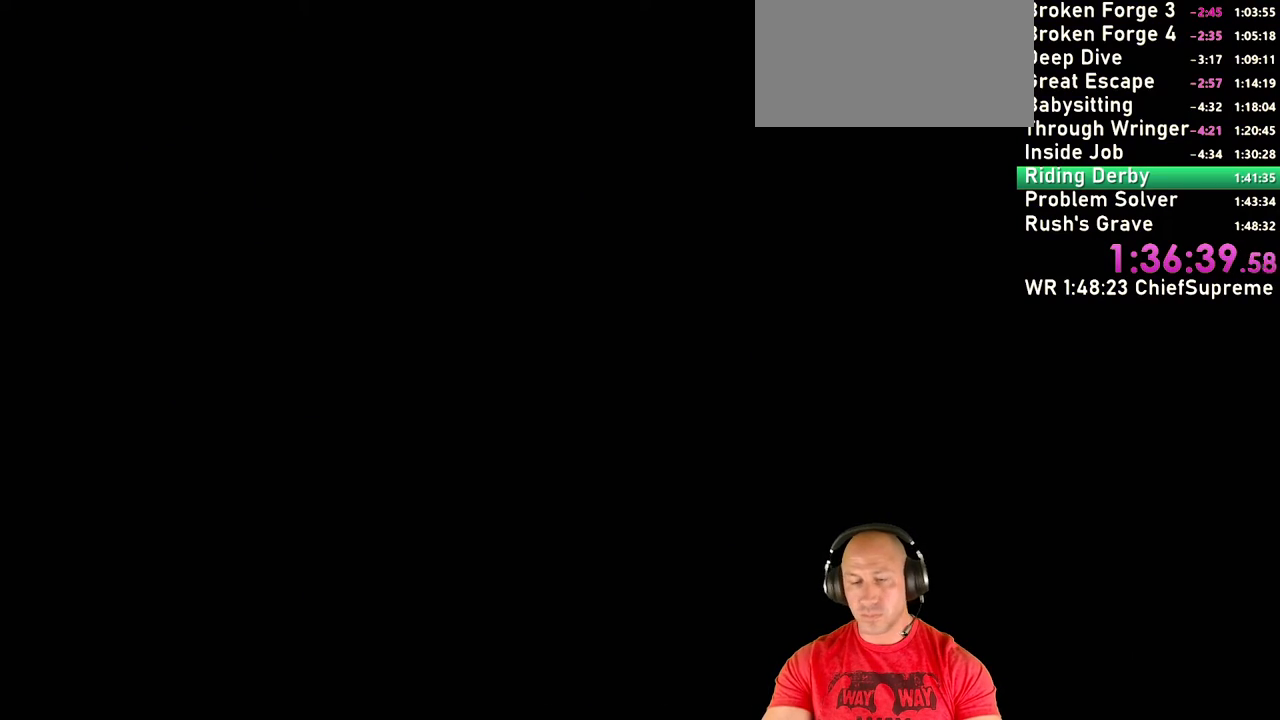
{"keys": ["w"], "mouse": [], "events": [[34, "shift", "down"], [184, "shift", "up"], [300, "shift", "down"], [434, "shift", "up"]]}
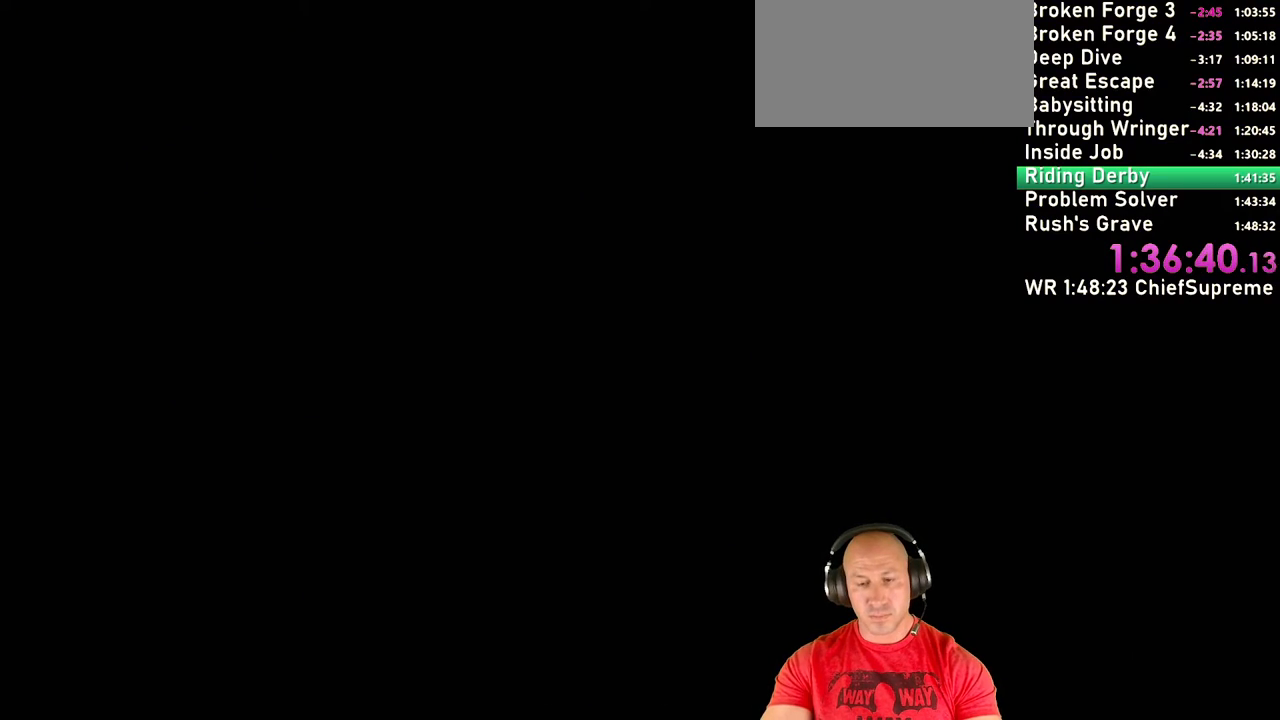
{"keys": ["shift", "w"], "mouse": [], "events": [[100, "shift", "down"], [317, "shift", "up"], [367, "shift", "down"]]}
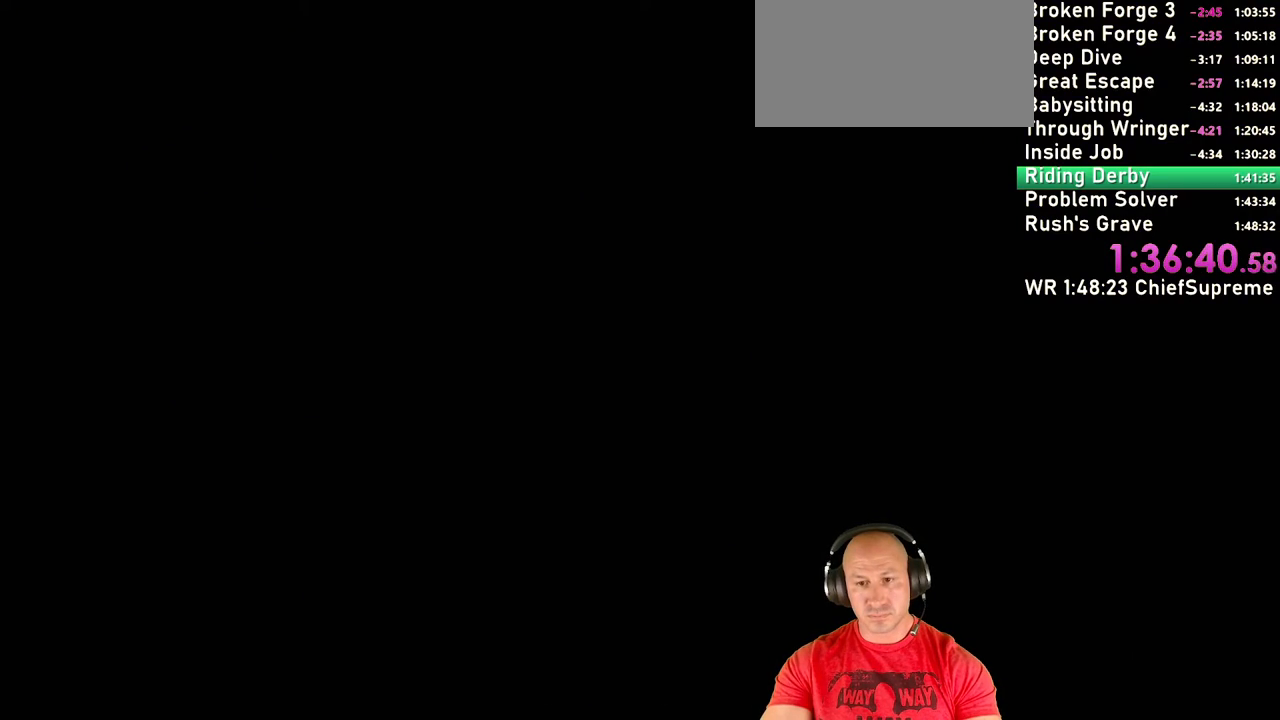
{"keys": ["w"], "mouse": [], "events": [[67, "shift", "up"], [217, "shift", "down"], [350, "shift", "up"]]}
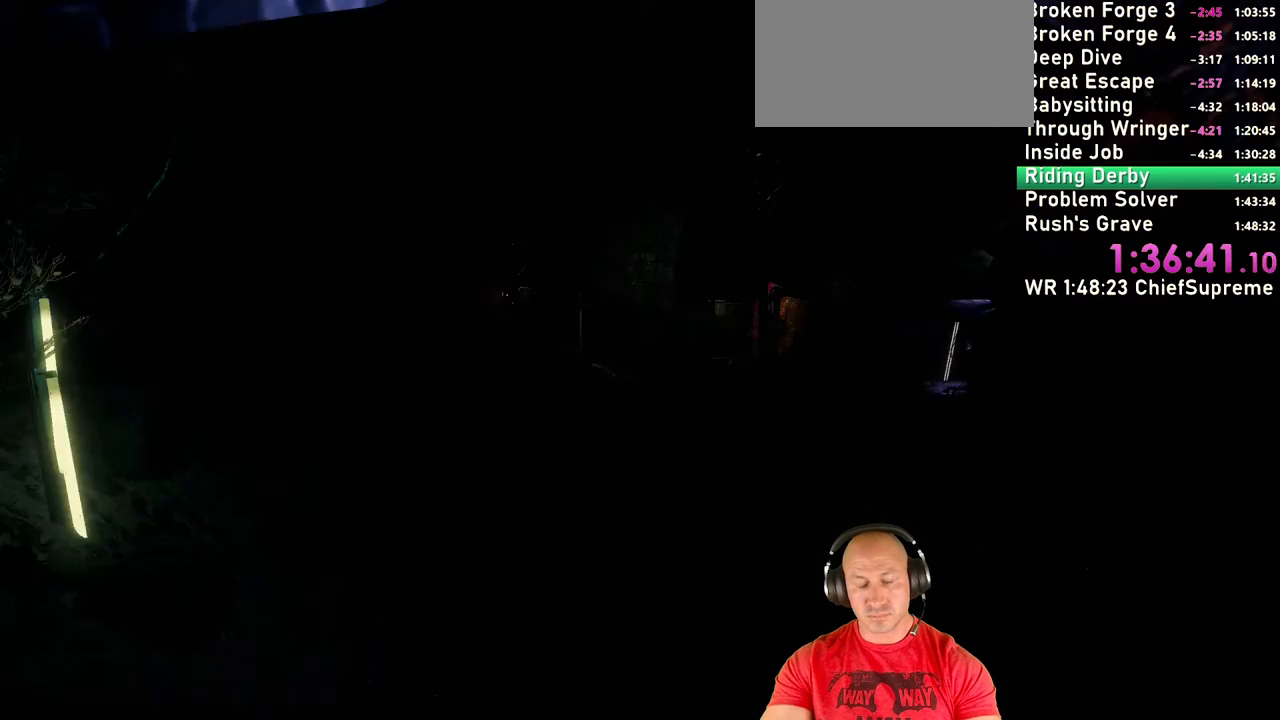
{"keys": ["w"], "mouse": [], "events": [[34, "shift", "down"], [167, "shift", "up"], [334, "shift", "down"], [434, "shift", "up"]]}